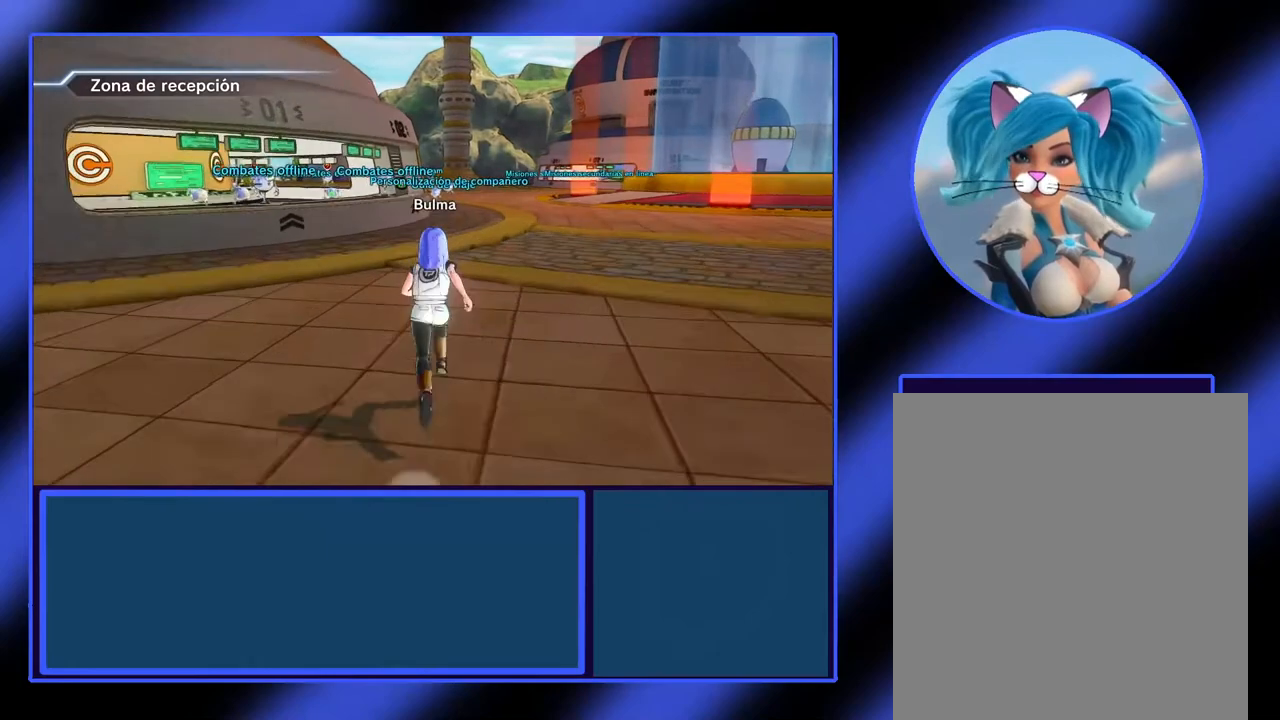
Gameplay with a controller (Xbox layout); each line is a JSON object with the inputs held at the frame after it. "events" lists button and stick changes between this image and that frame as [ms after this image, input, new state], when the widget could be followed in between. Not read: L3 R3 TOUCHPAD other_buttons right_stick.
{"buttons": [], "left_stick": "center", "events": [[500, "left_stick", "center"]]}
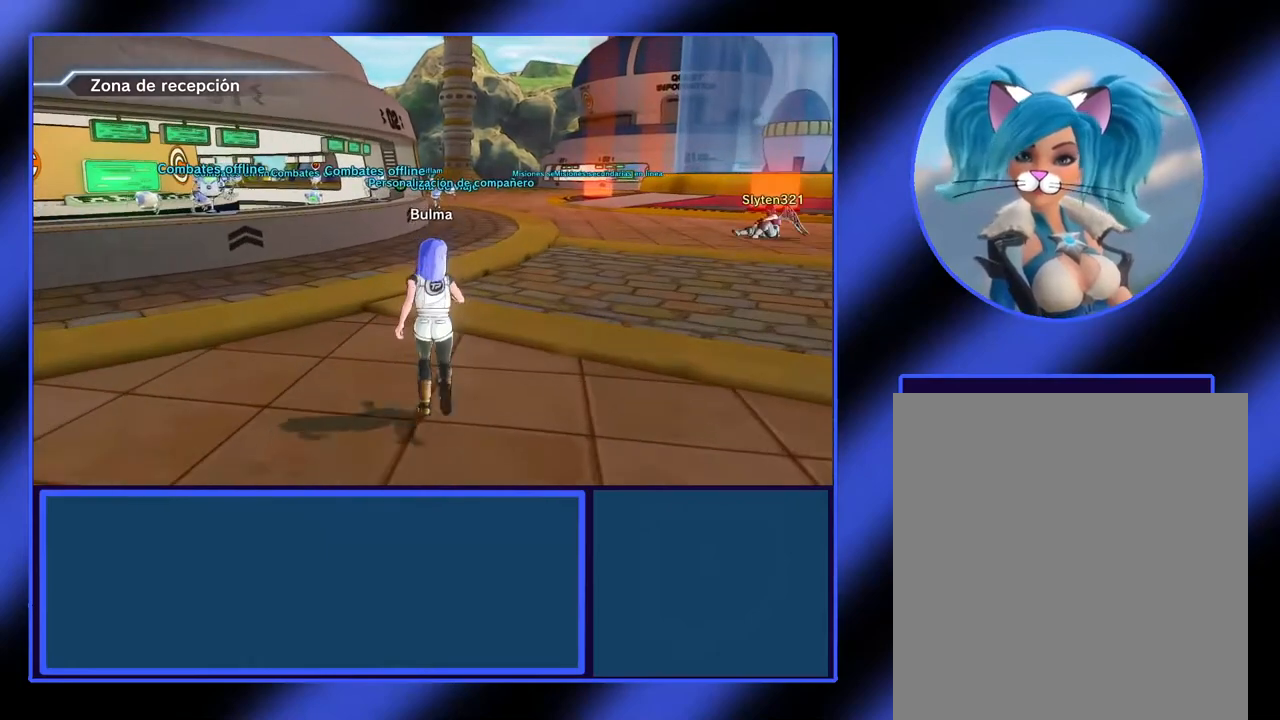
{"buttons": [], "left_stick": "center", "events": []}
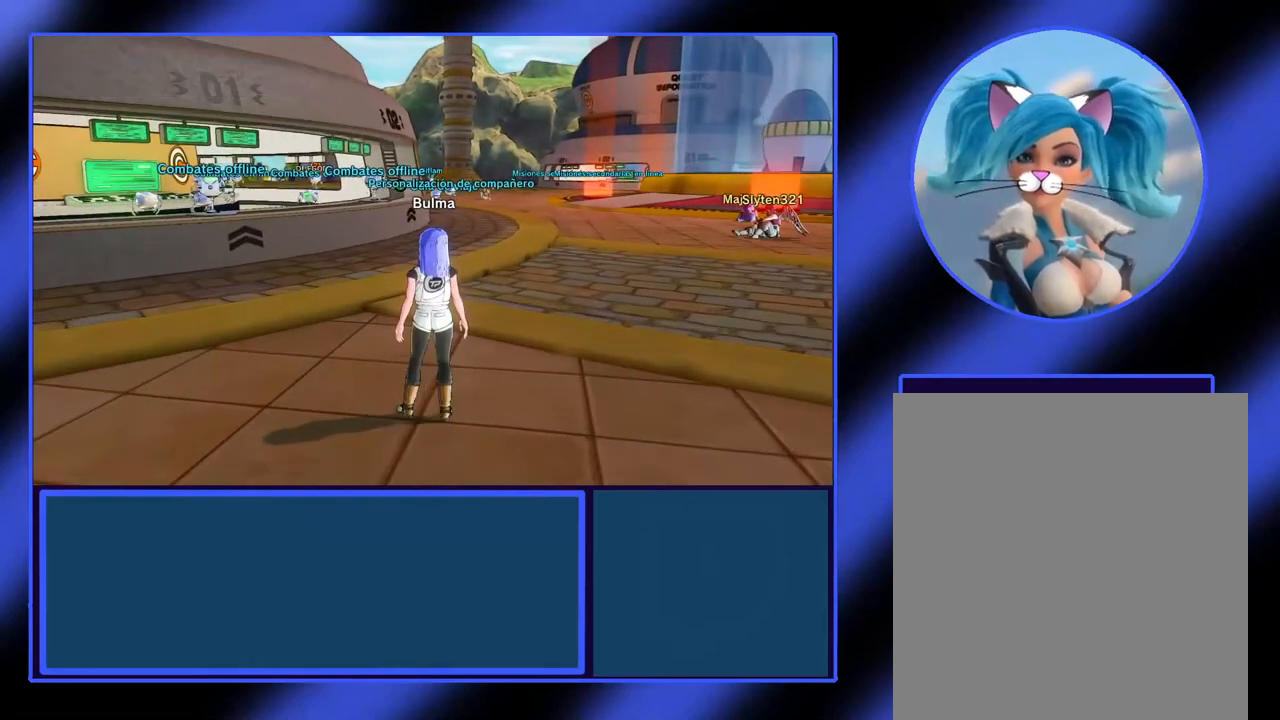
{"buttons": [], "left_stick": "center", "events": []}
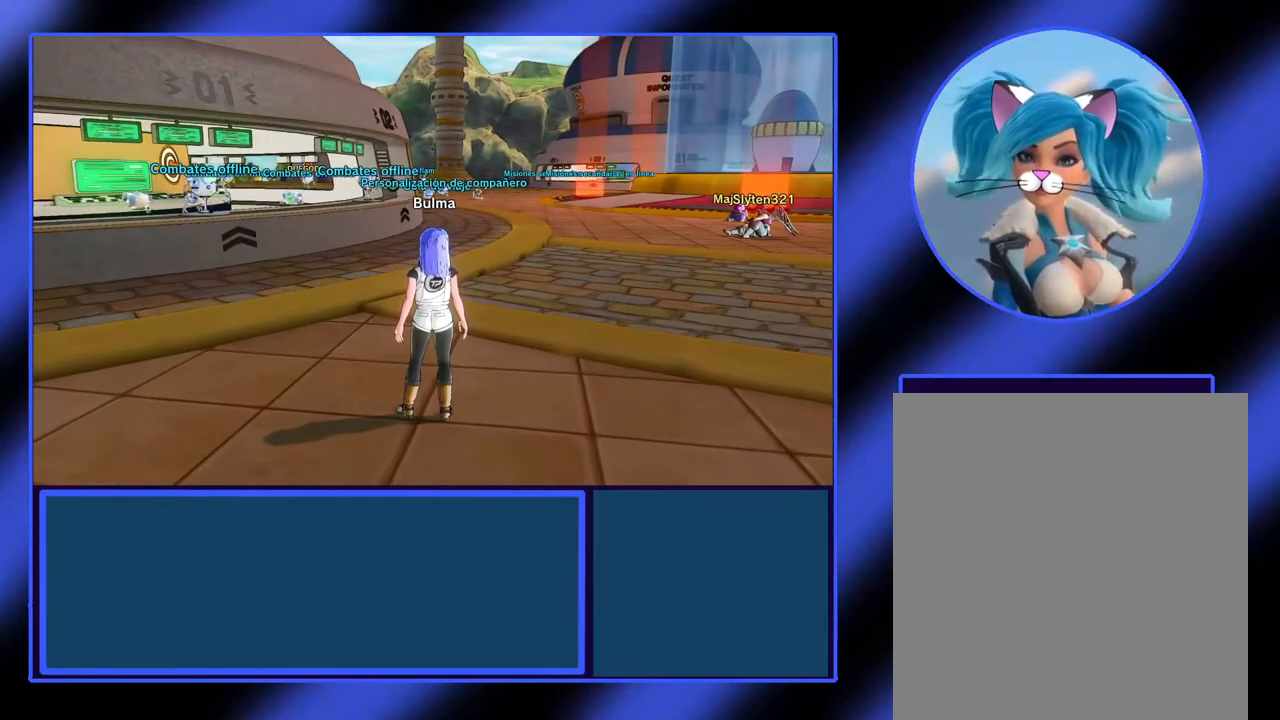
{"buttons": [], "left_stick": "up-right", "events": [[300, "left_stick", "up"], [367, "left_stick", "up-right"]]}
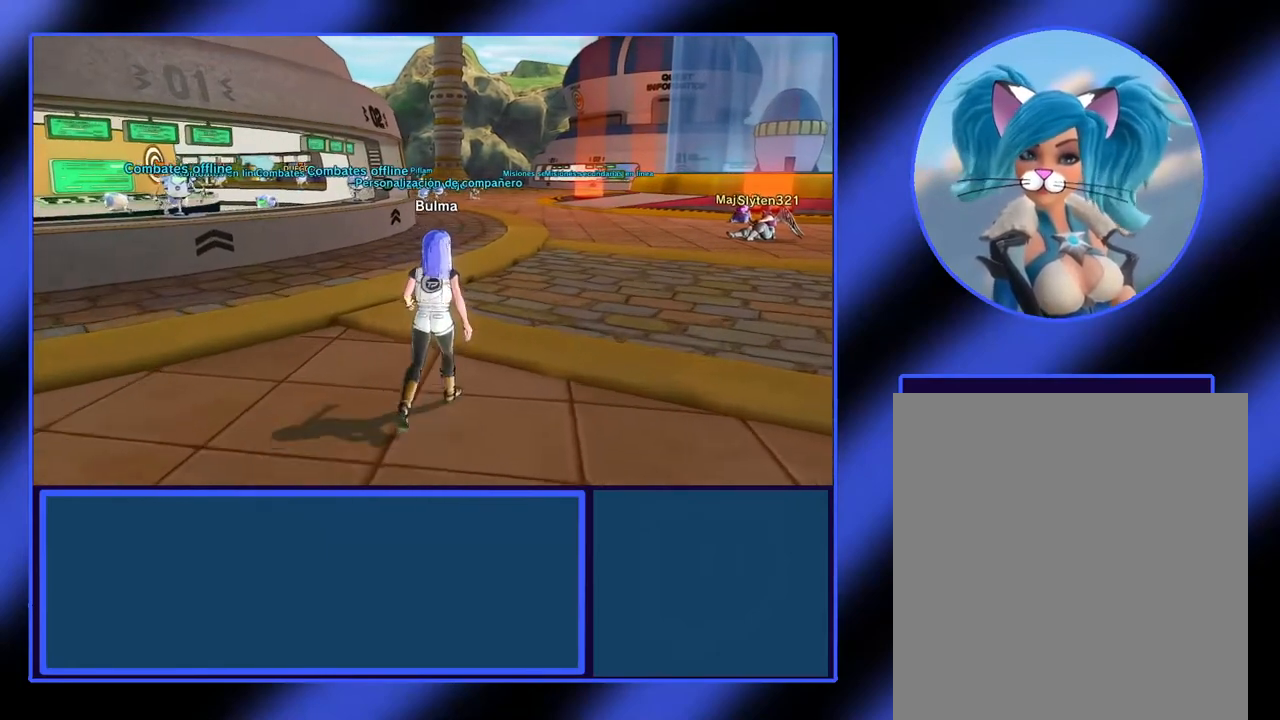
{"buttons": [], "left_stick": "up-right", "events": []}
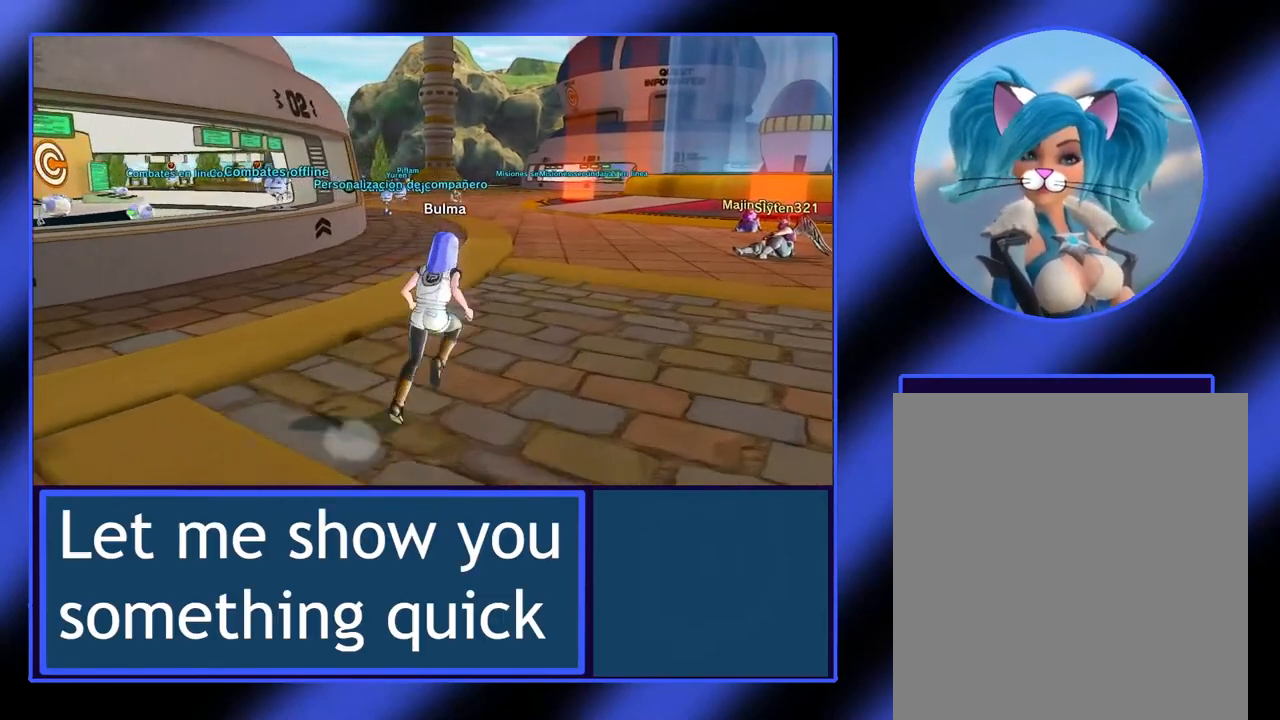
{"buttons": [], "left_stick": "up-right", "events": [[133, "left_stick", "right"], [500, "left_stick", "up-right"]]}
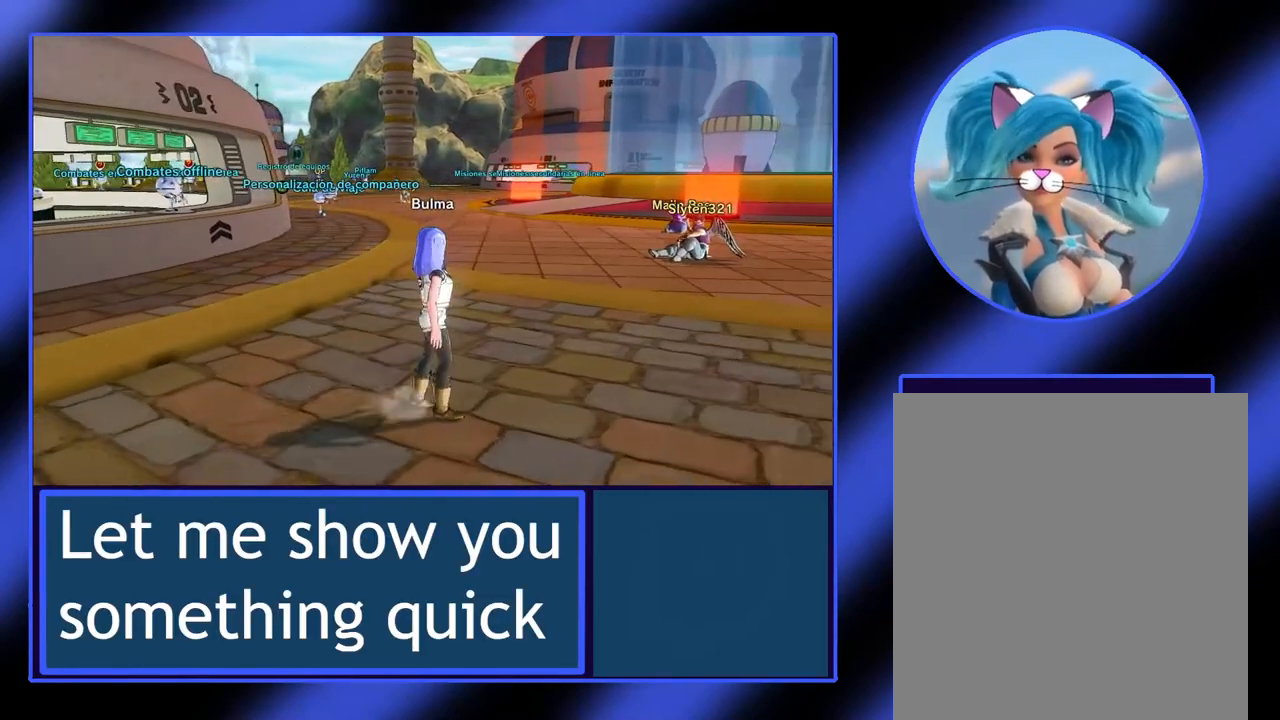
{"buttons": [], "left_stick": "up-right", "events": []}
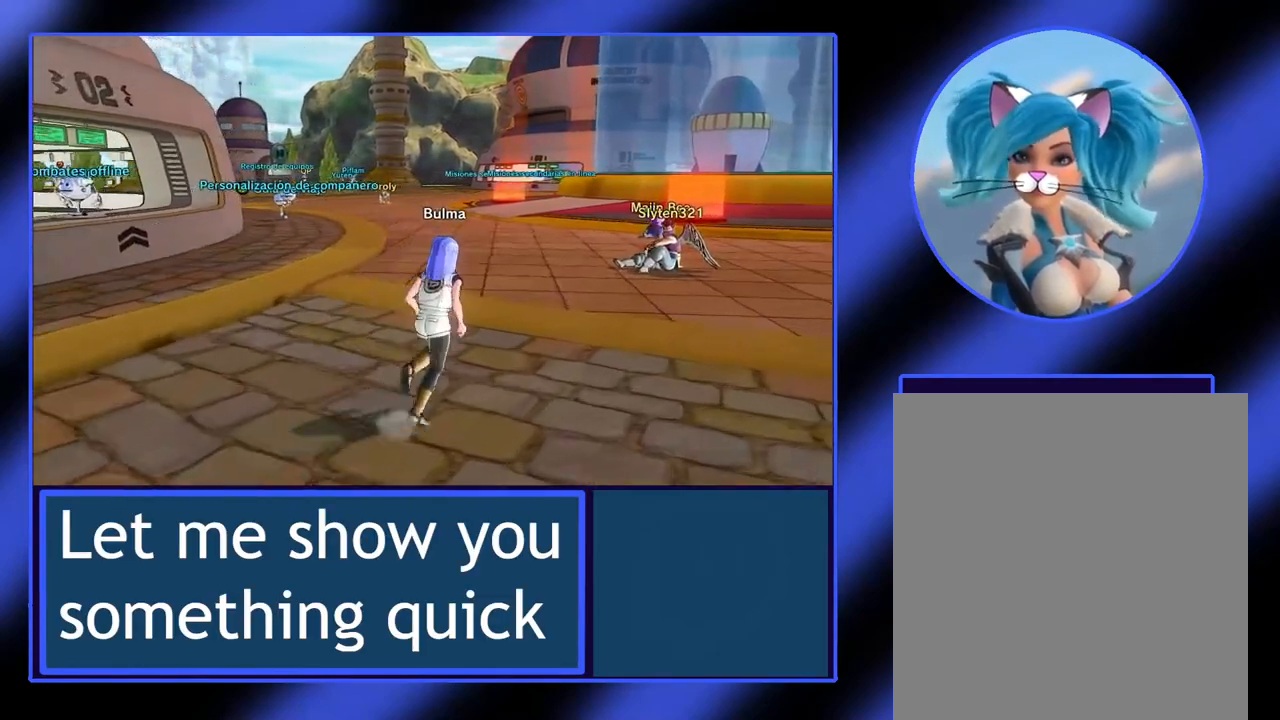
{"buttons": [], "left_stick": "right", "events": [[300, "left_stick", "right"]]}
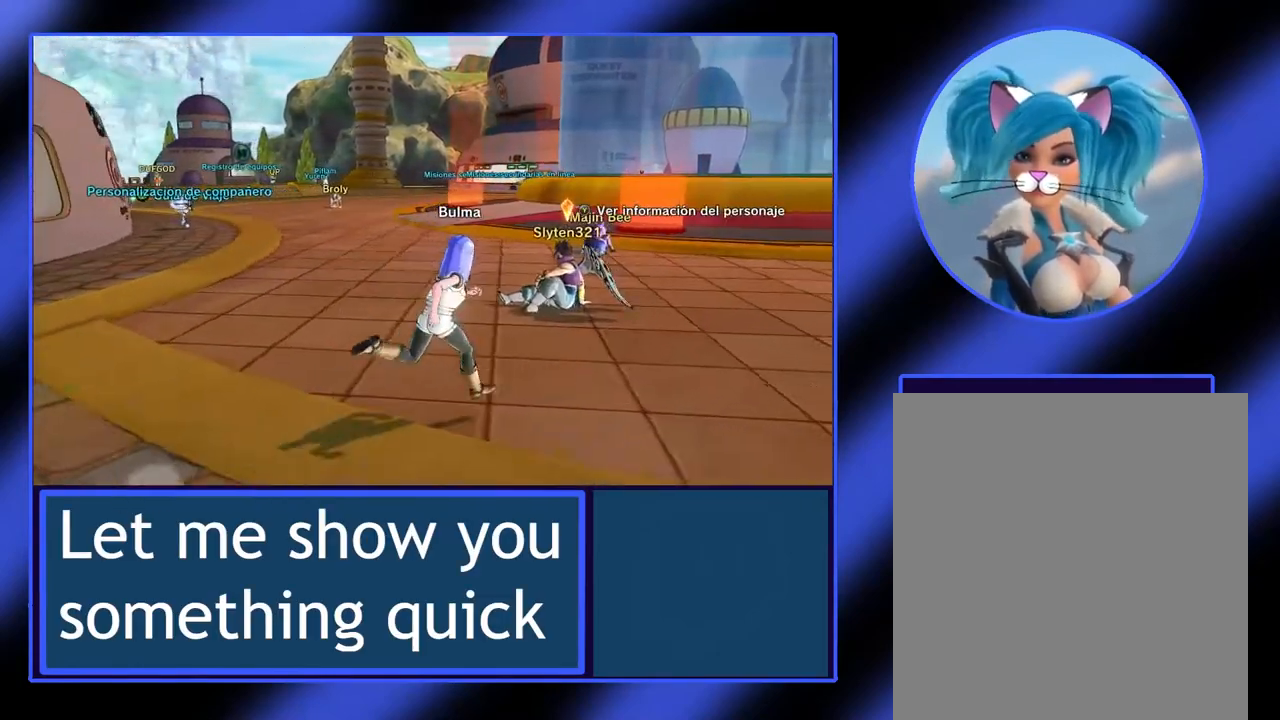
{"buttons": [], "left_stick": "right", "events": []}
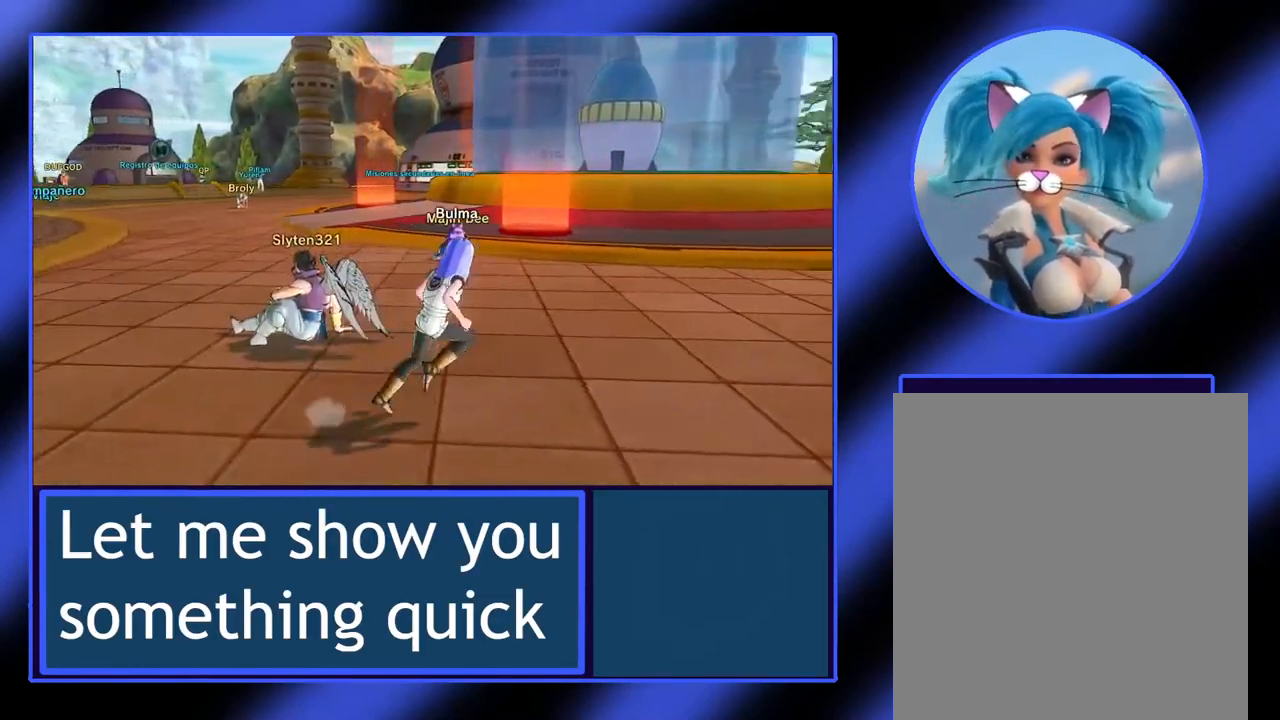
{"buttons": [], "left_stick": "center", "events": [[100, "left_stick", "up-right"], [333, "left_stick", "center"]]}
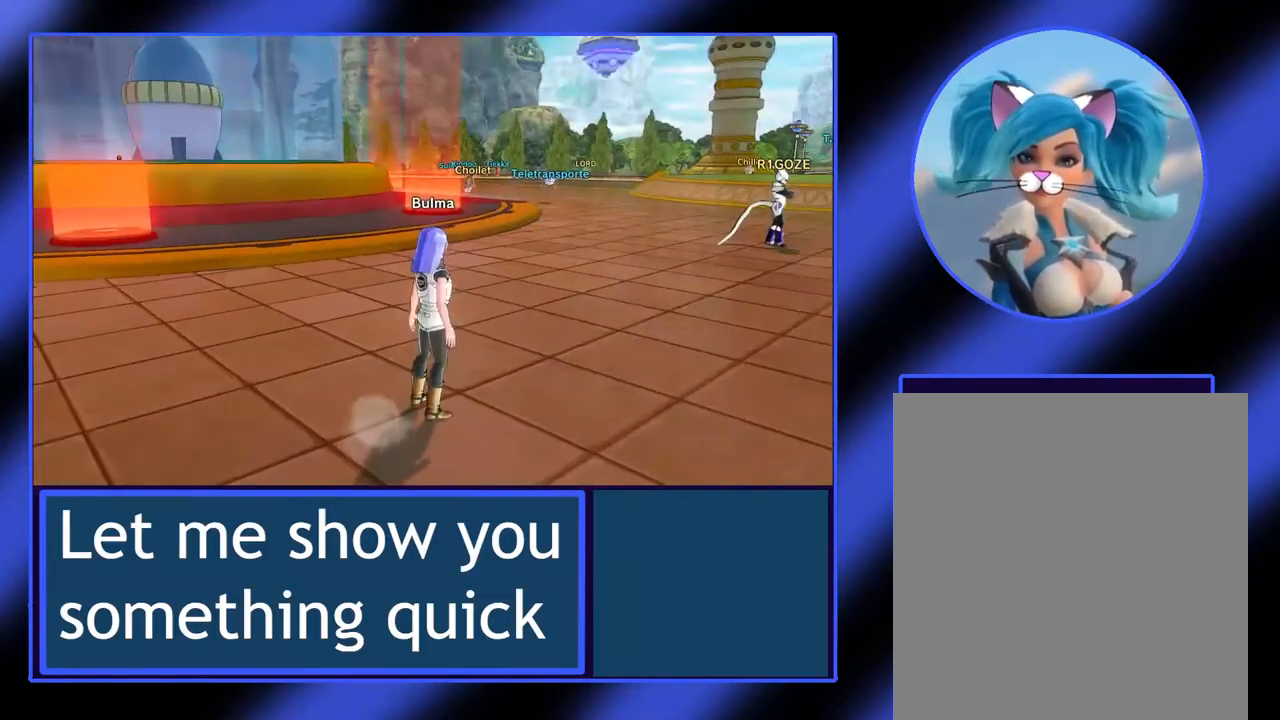
{"buttons": [], "left_stick": "center", "events": []}
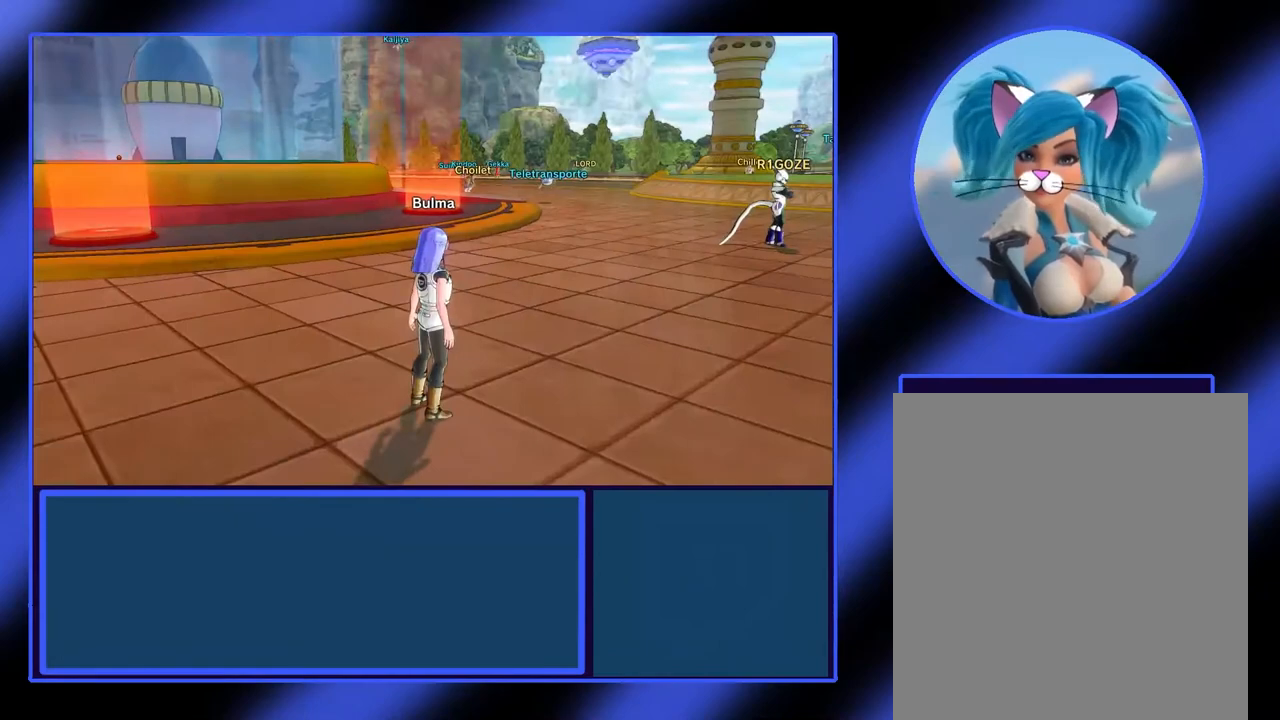
{"buttons": [], "left_stick": "up-right", "events": [[300, "left_stick", "right"], [467, "left_stick", "up-right"]]}
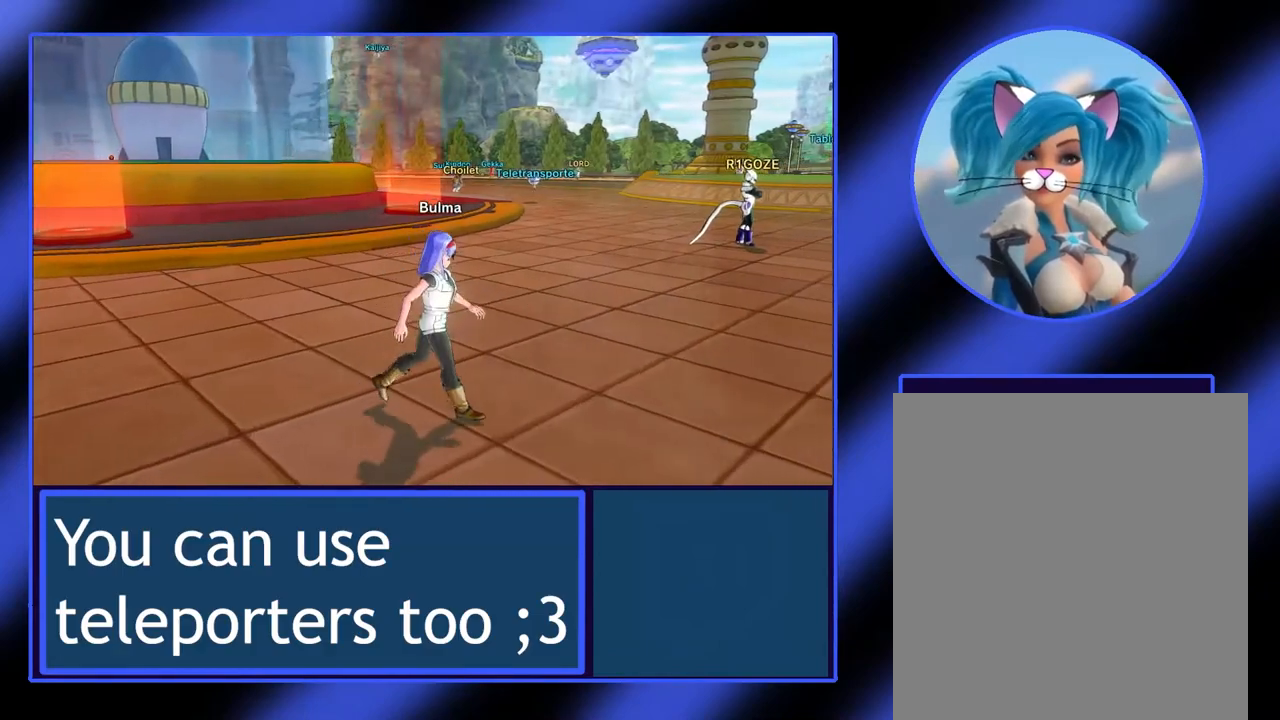
{"buttons": [], "left_stick": "up-right", "events": []}
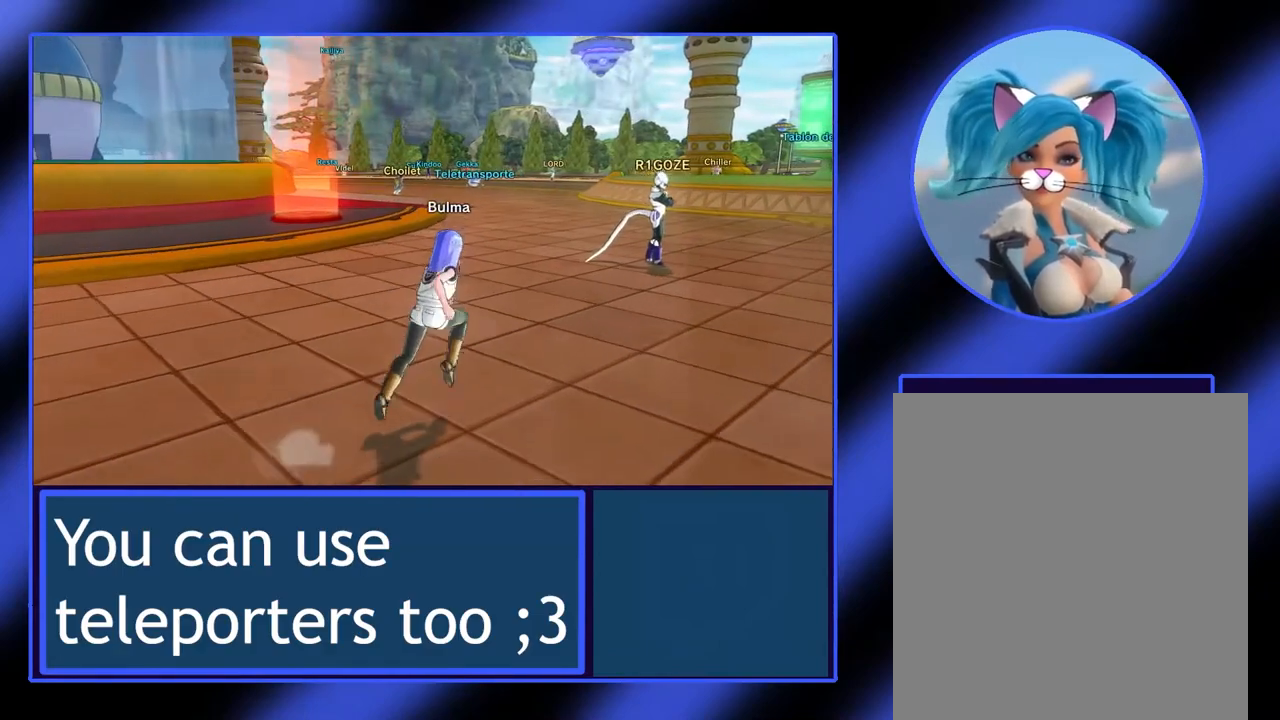
{"buttons": [], "left_stick": "up", "events": [[133, "left_stick", "up"]]}
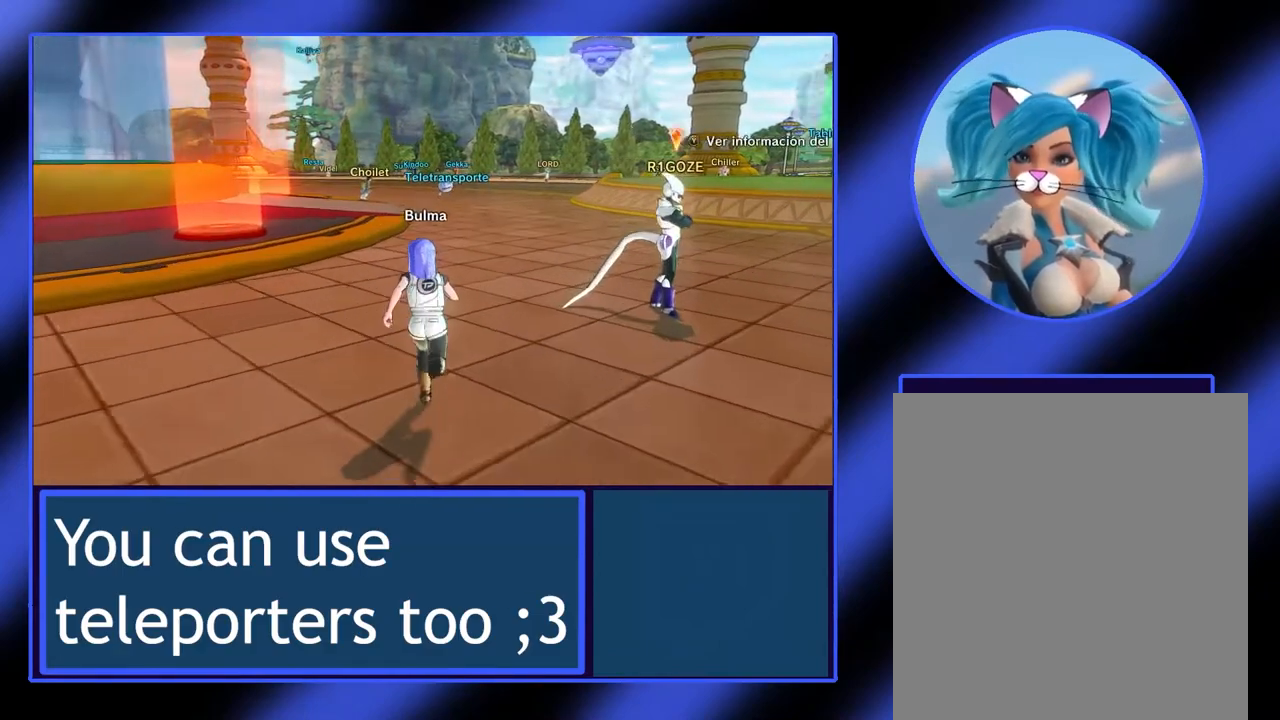
{"buttons": [], "left_stick": "up", "events": []}
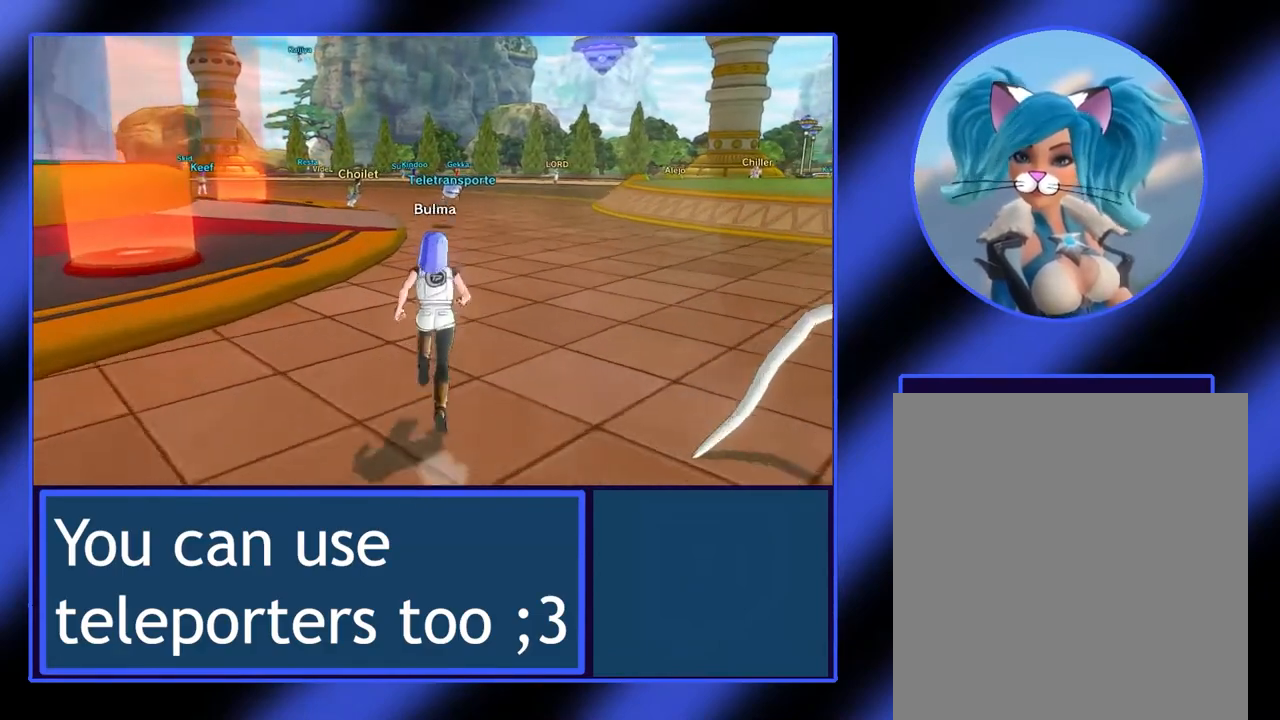
{"buttons": [], "left_stick": "up", "events": []}
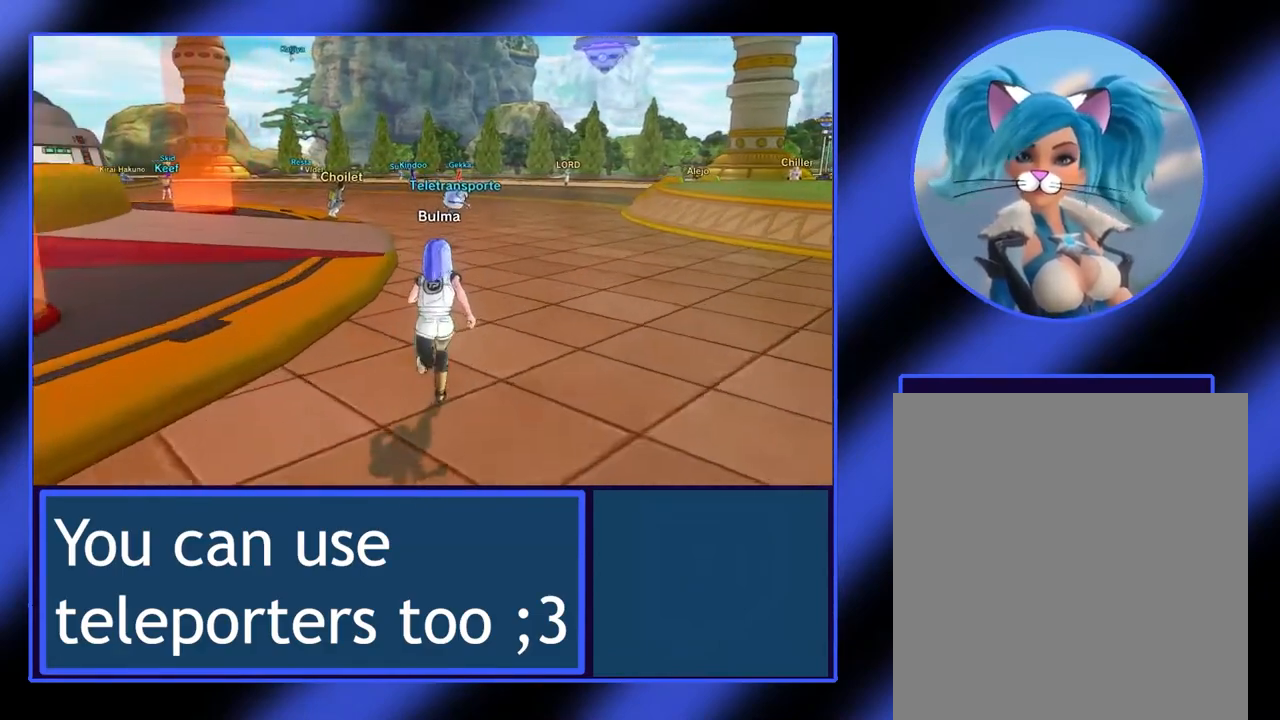
{"buttons": [], "left_stick": "up", "events": []}
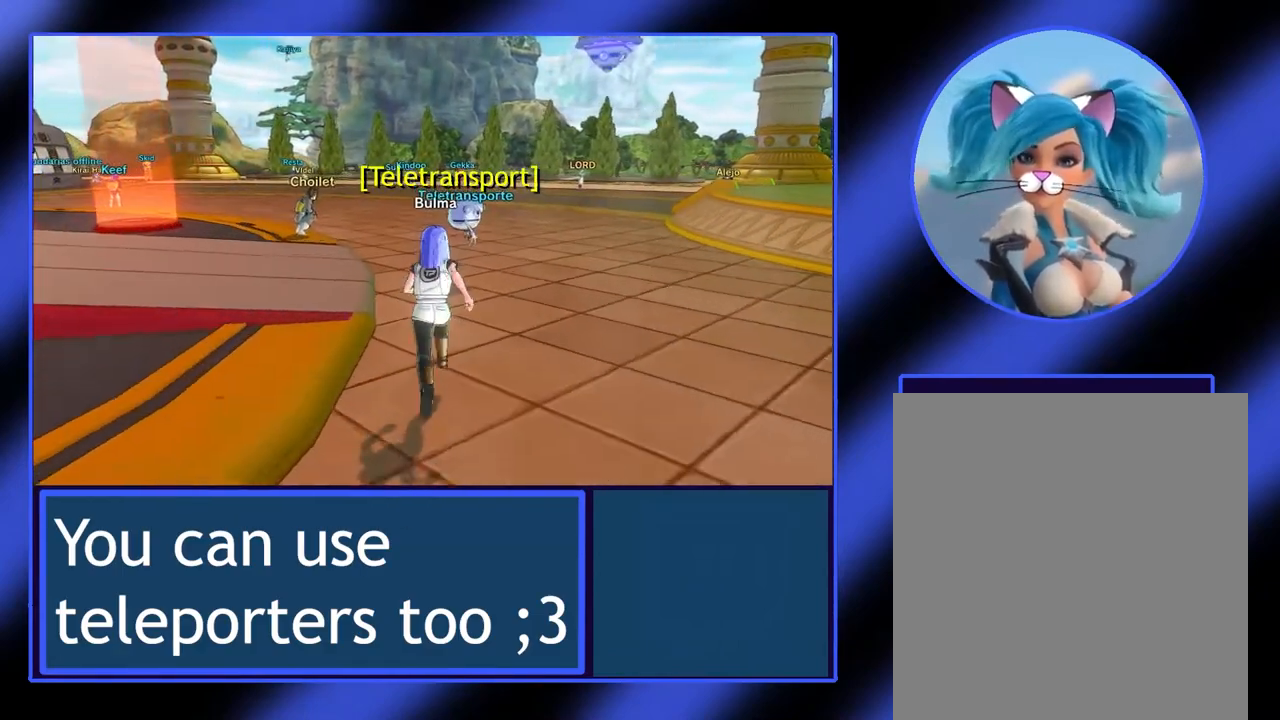
{"buttons": [], "left_stick": "center", "events": [[367, "left_stick", "center"]]}
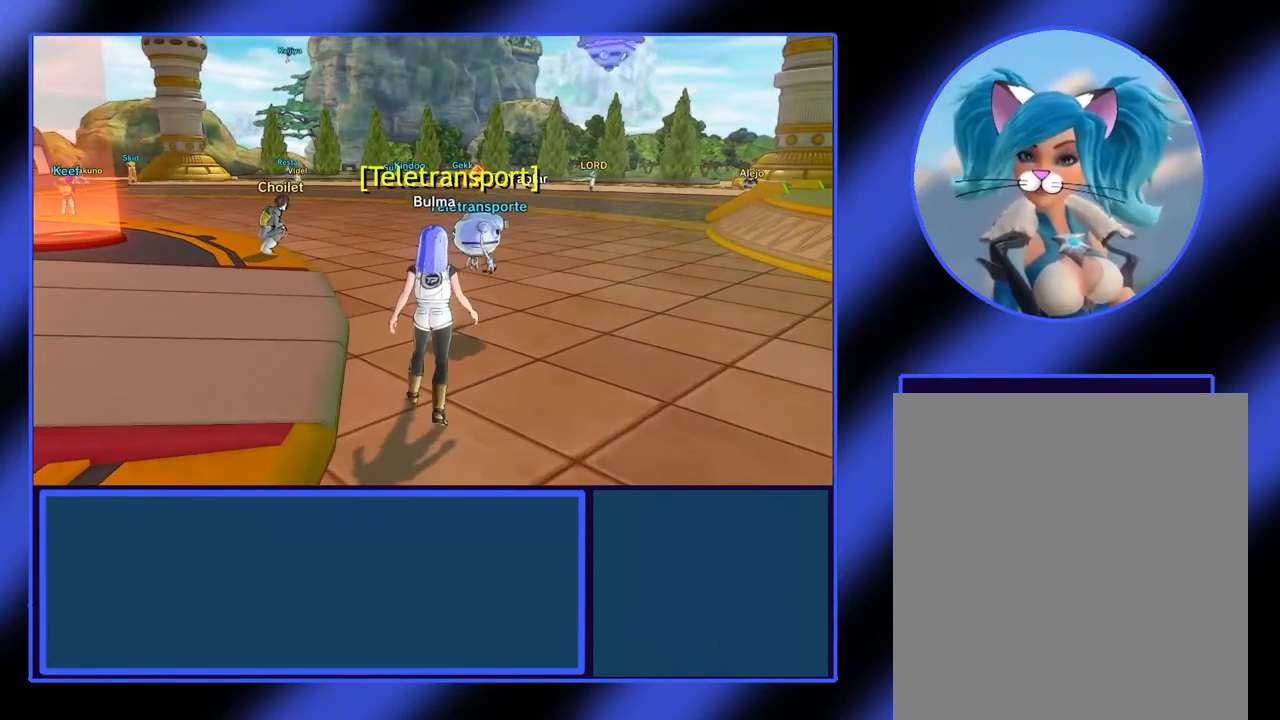
{"buttons": [], "left_stick": "center", "events": []}
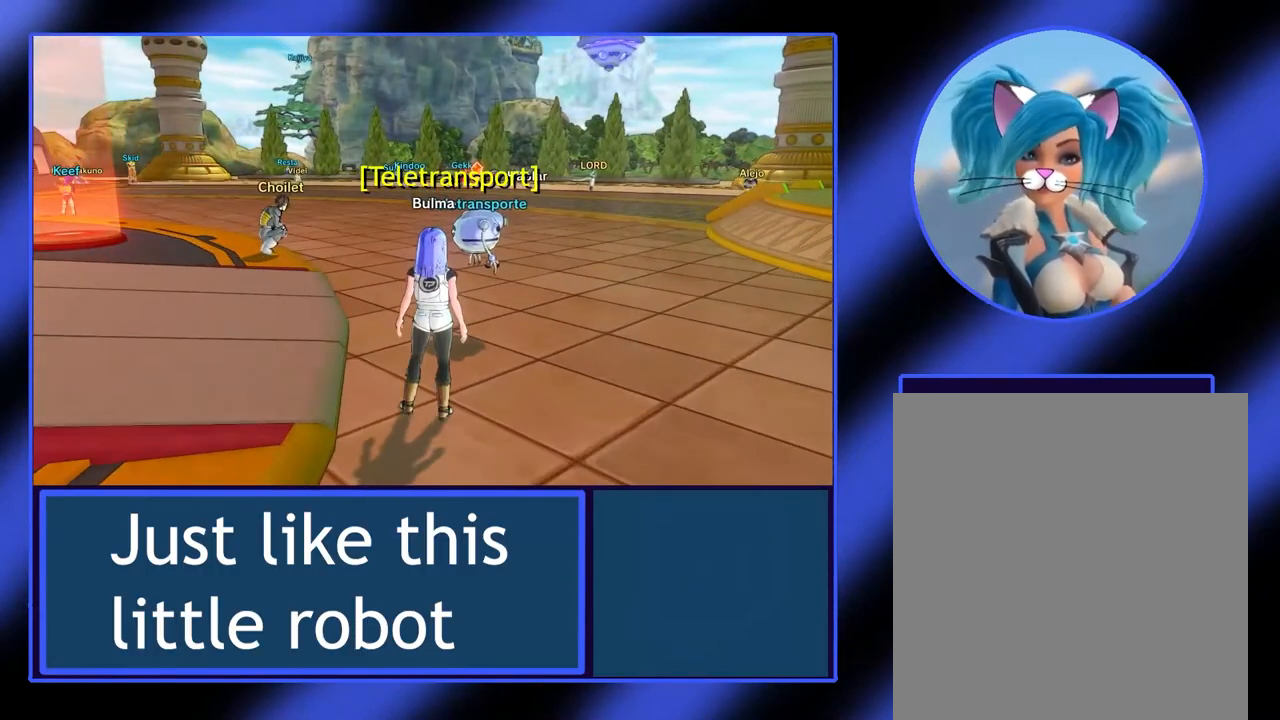
{"buttons": [], "left_stick": "center", "events": []}
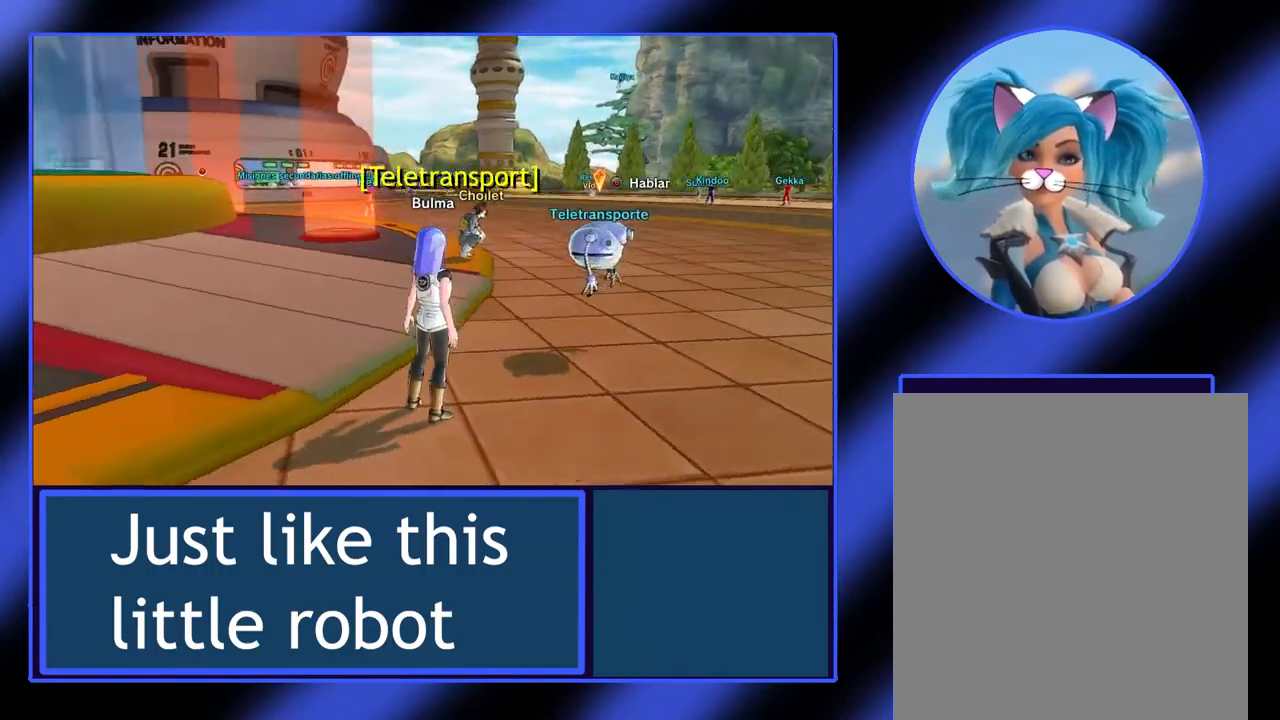
{"buttons": [], "left_stick": "center", "events": [[300, "left_stick", "down-right"], [500, "left_stick", "center"]]}
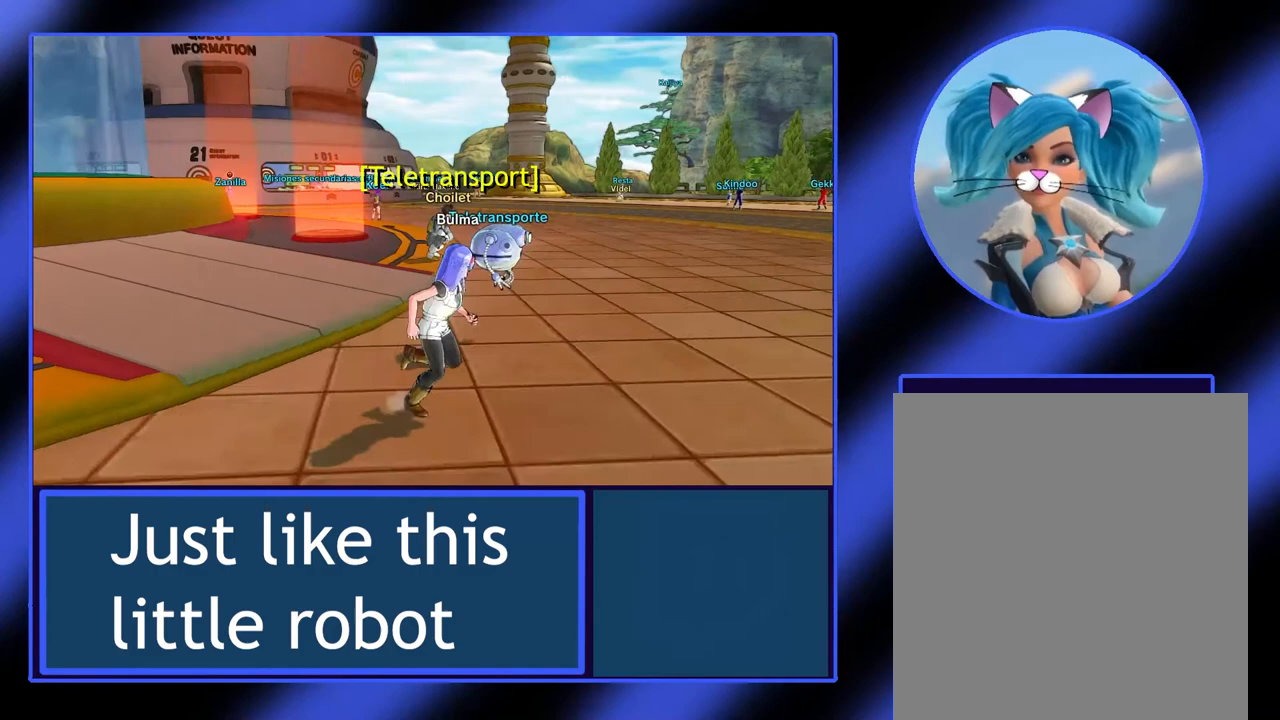
{"buttons": [], "left_stick": "center", "events": []}
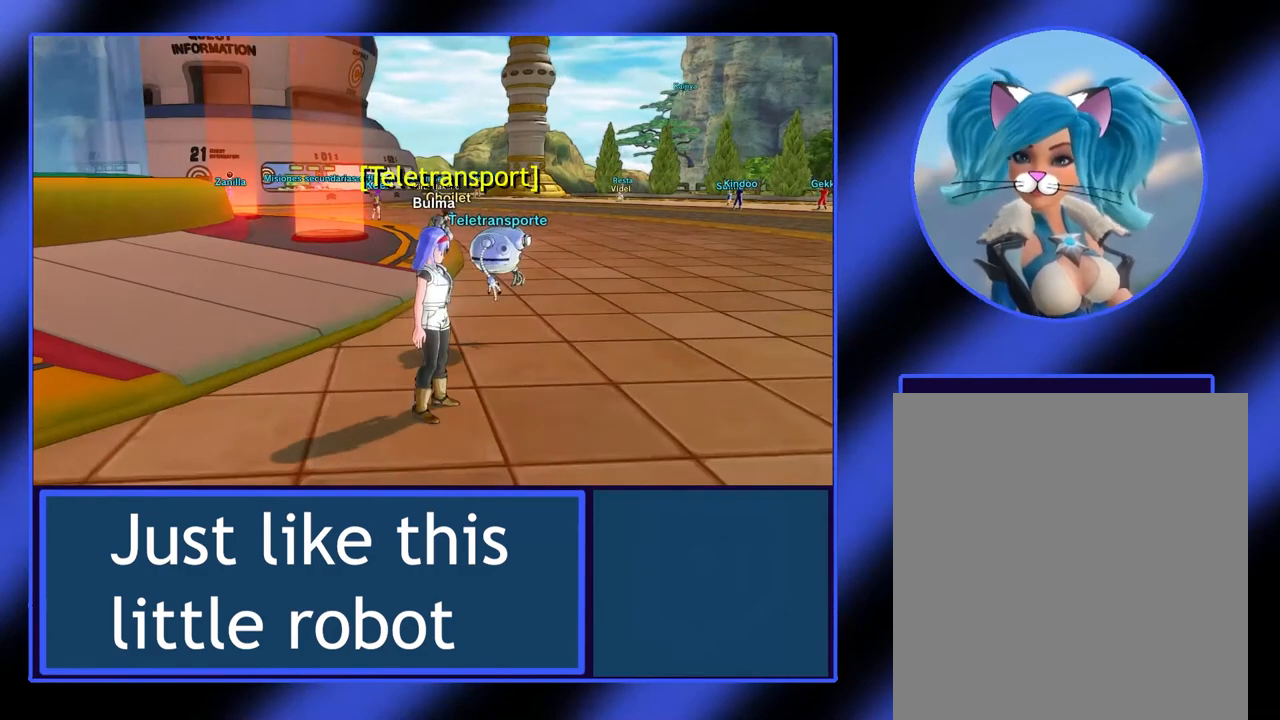
{"buttons": [], "left_stick": "up-right", "events": [[300, "left_stick", "up-right"]]}
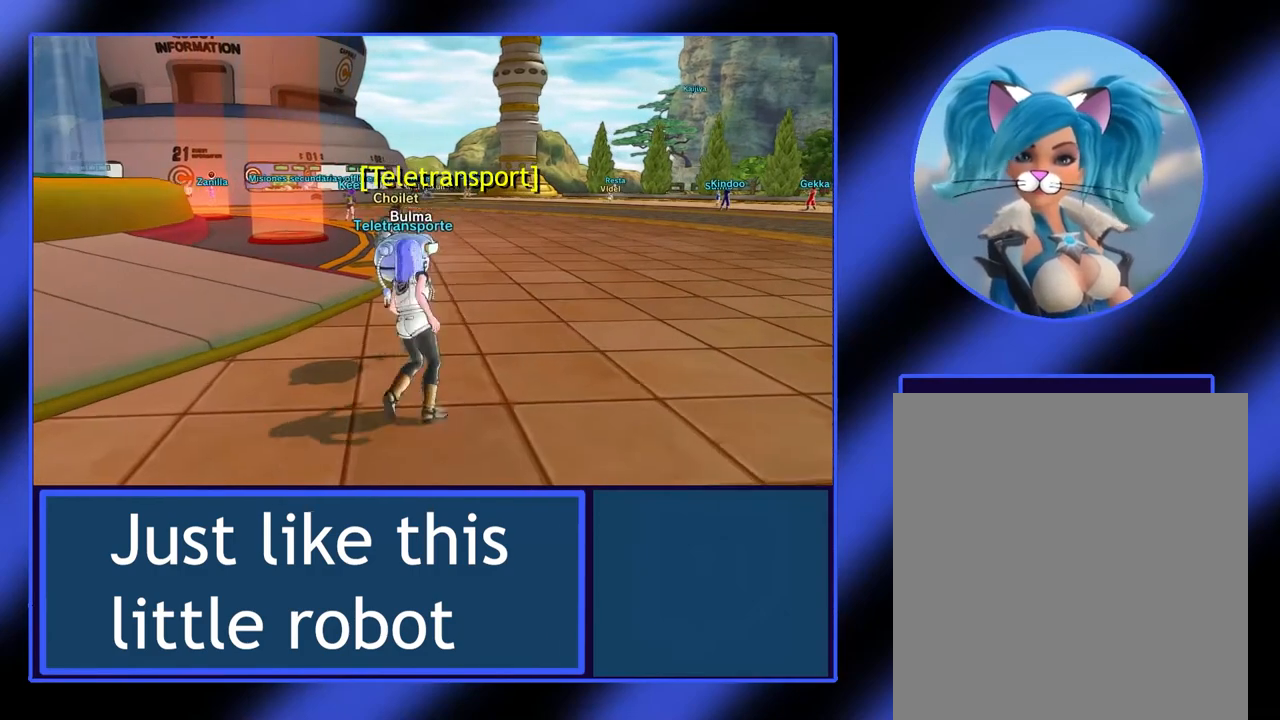
{"buttons": [], "left_stick": "center", "events": [[33, "left_stick", "center"]]}
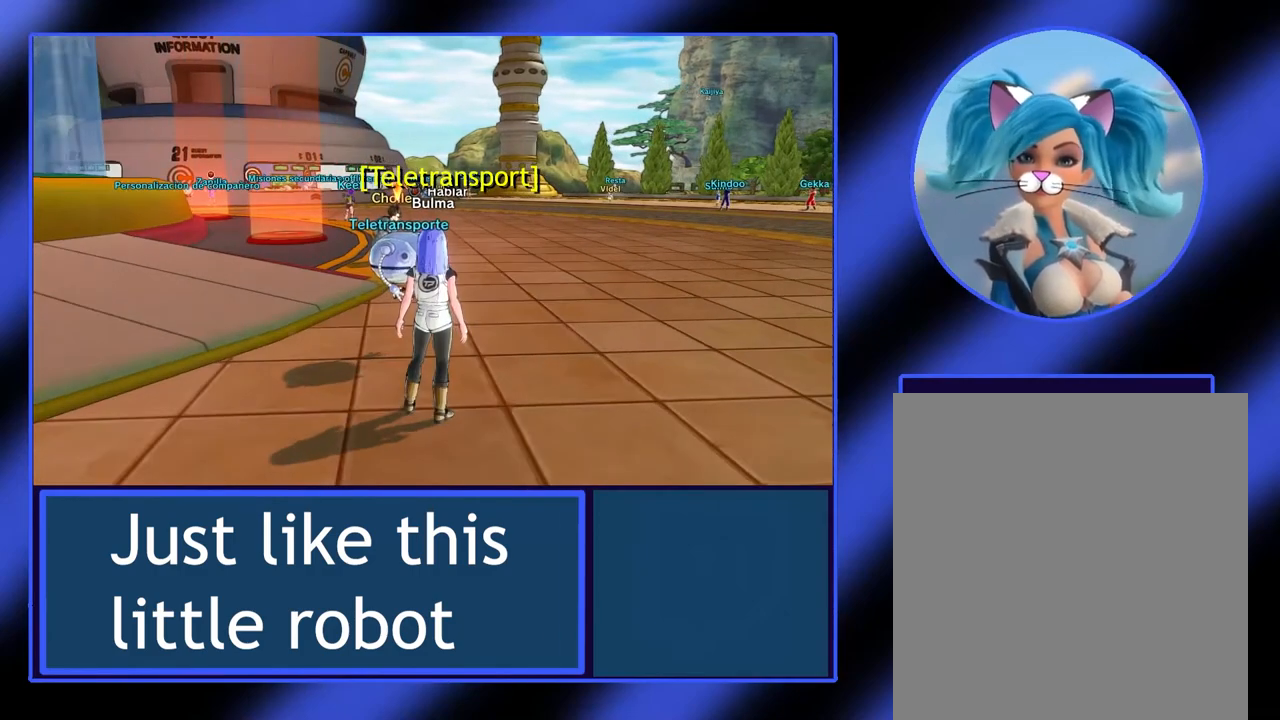
{"buttons": [], "left_stick": "left", "events": [[433, "left_stick", "left"]]}
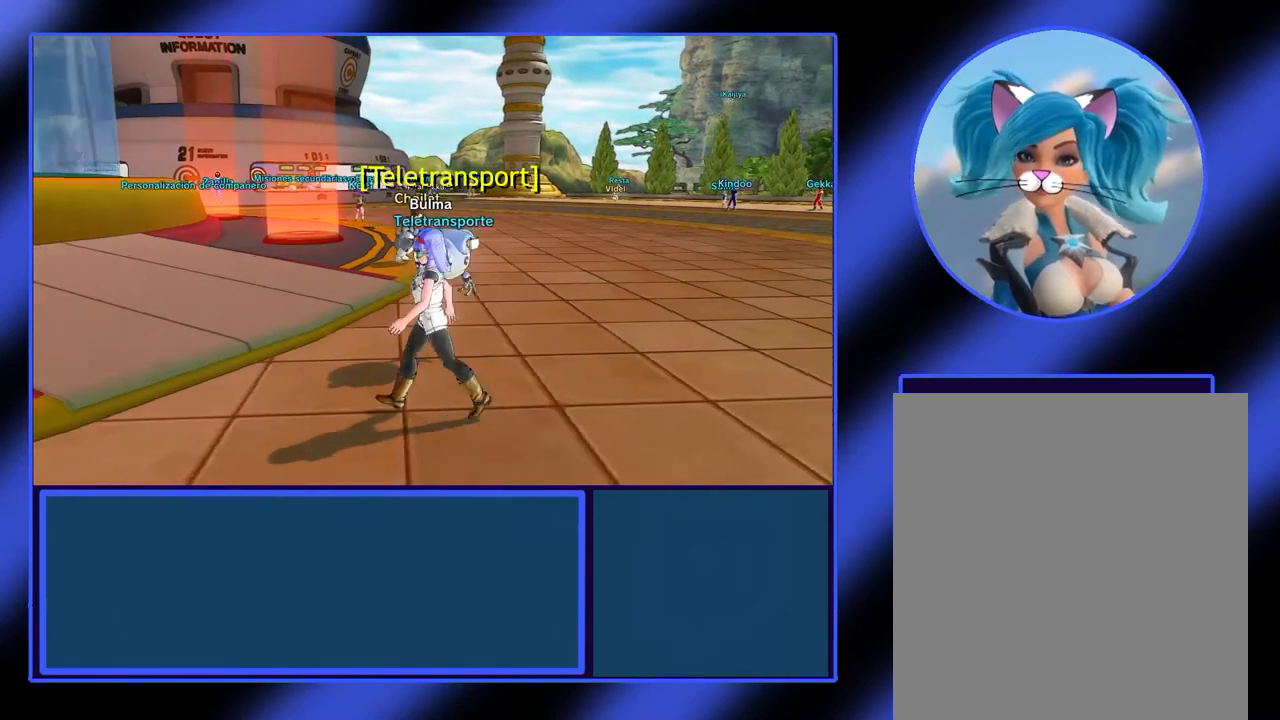
{"buttons": [], "left_stick": "down-left", "events": [[367, "left_stick", "down-left"]]}
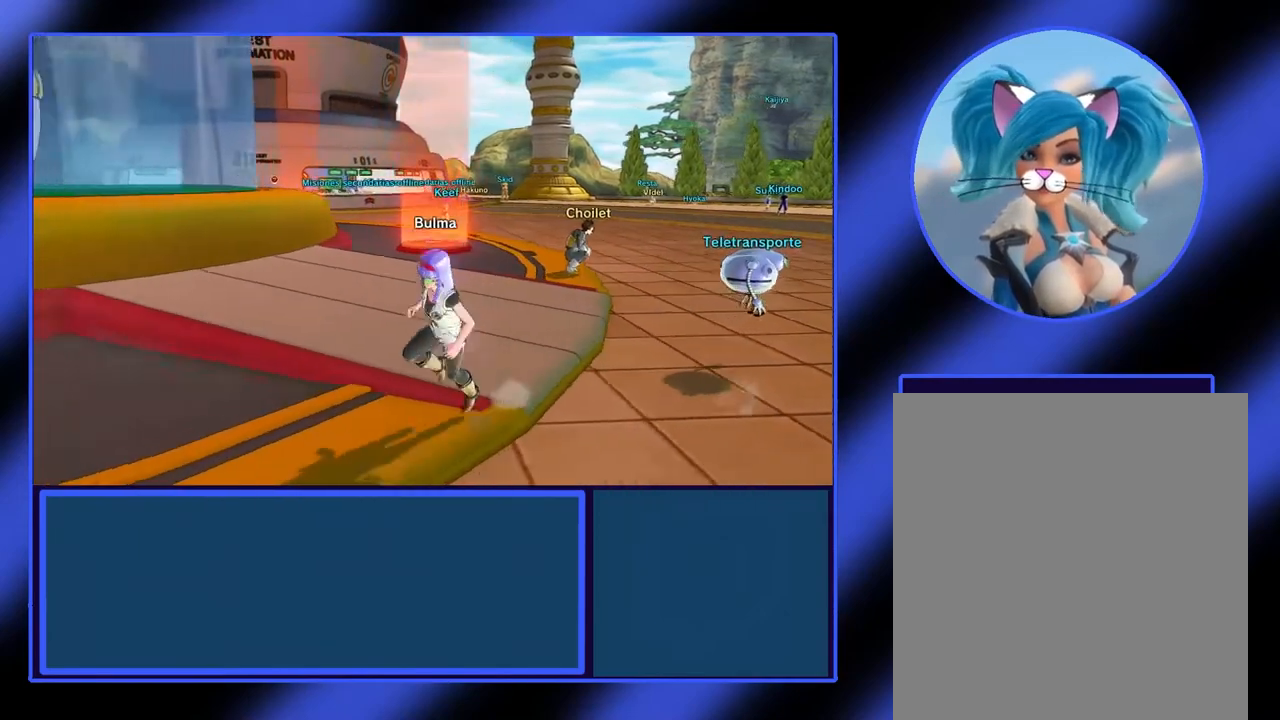
{"buttons": [], "left_stick": "left", "events": [[233, "left_stick", "left"]]}
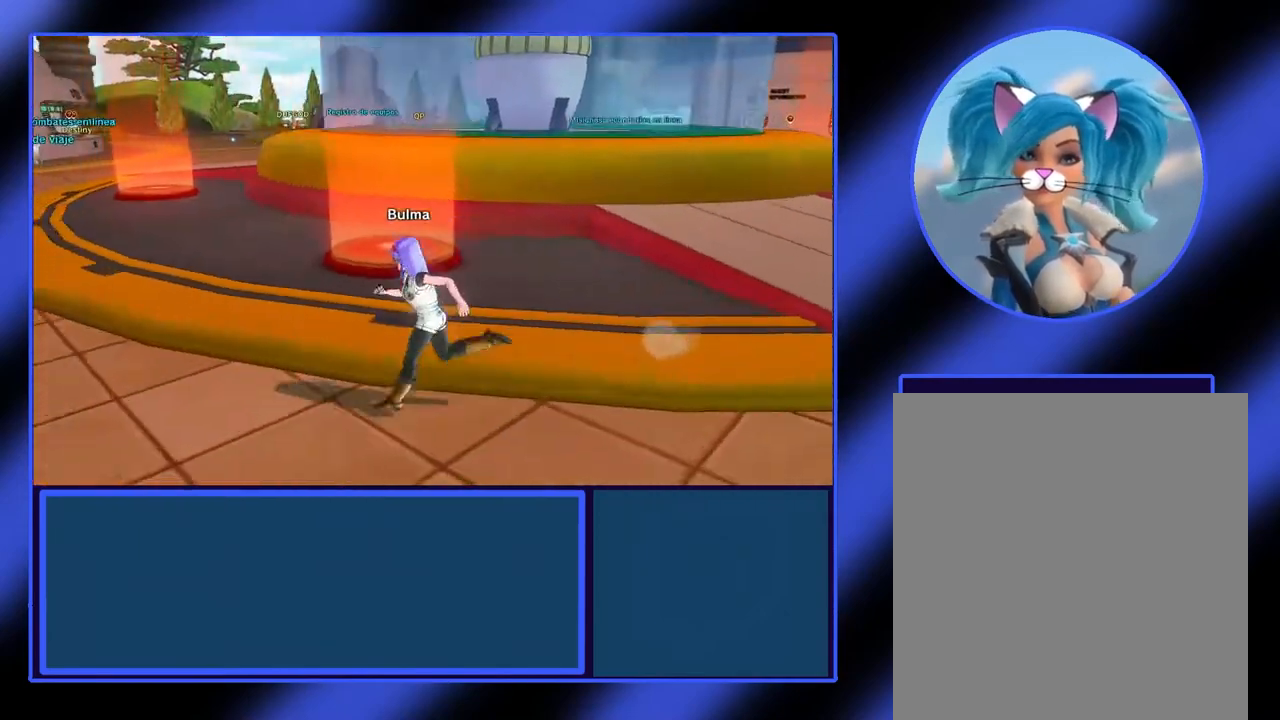
{"buttons": [], "left_stick": "left", "events": []}
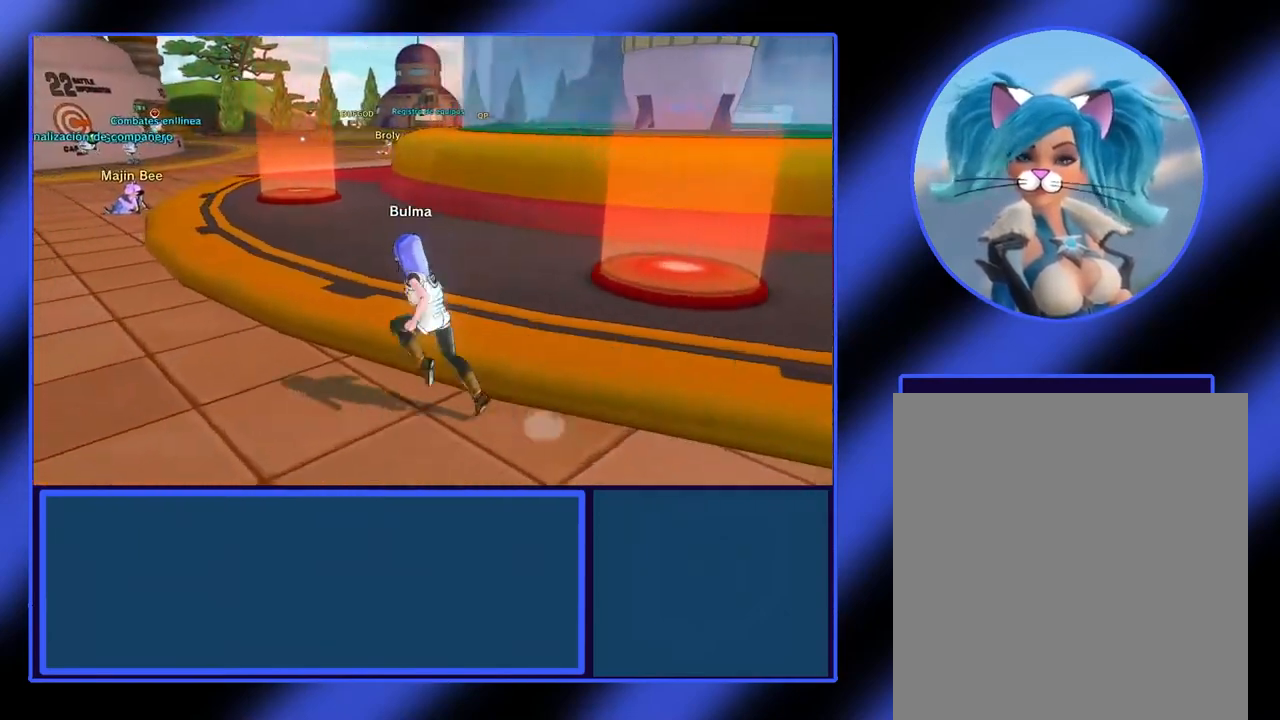
{"buttons": [], "left_stick": "up-left", "events": [[167, "left_stick", "up-left"]]}